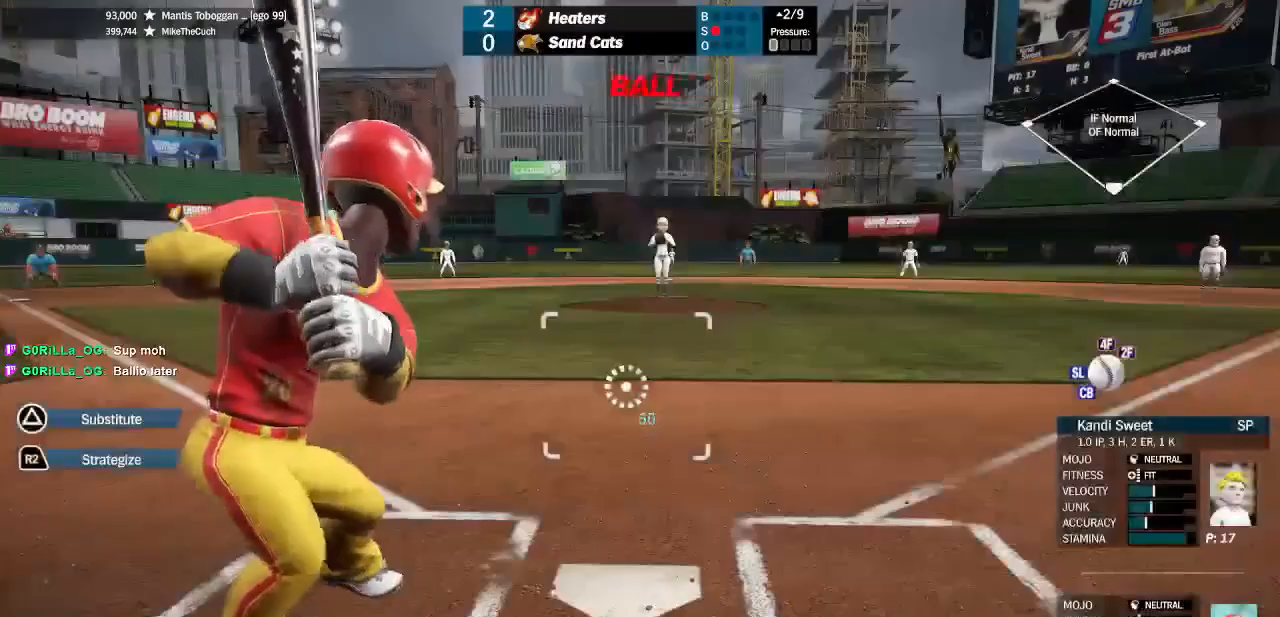
Gameplay with a controller (PlayStation layout); each line is a JSON object with the inputs held at the frame after it (dt_ms = milliseconds from this image to that frame). "events" lists button and stick changes between this image and that frame as [ms after this image, input, new state], when the widget could be followed in between. Not read: L1.
{"dt_ms": 1000, "buttons": [], "left_stick": "center", "right_stick": "center"}
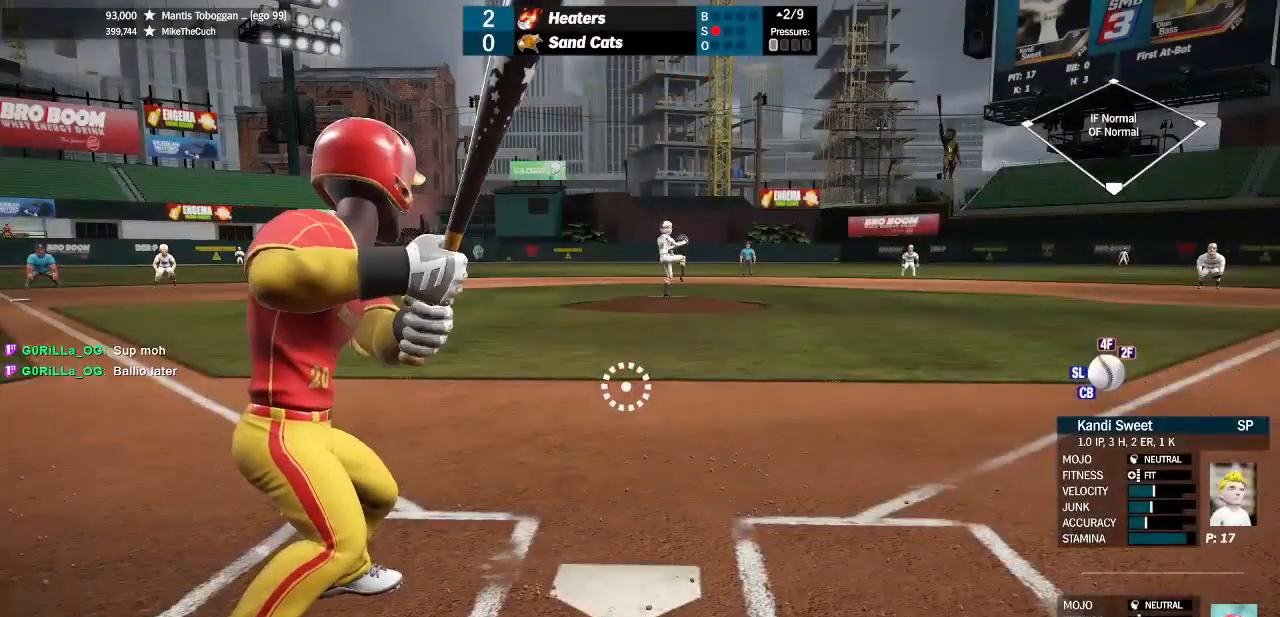
{"dt_ms": 500, "buttons": [], "left_stick": "center", "right_stick": "center", "events": []}
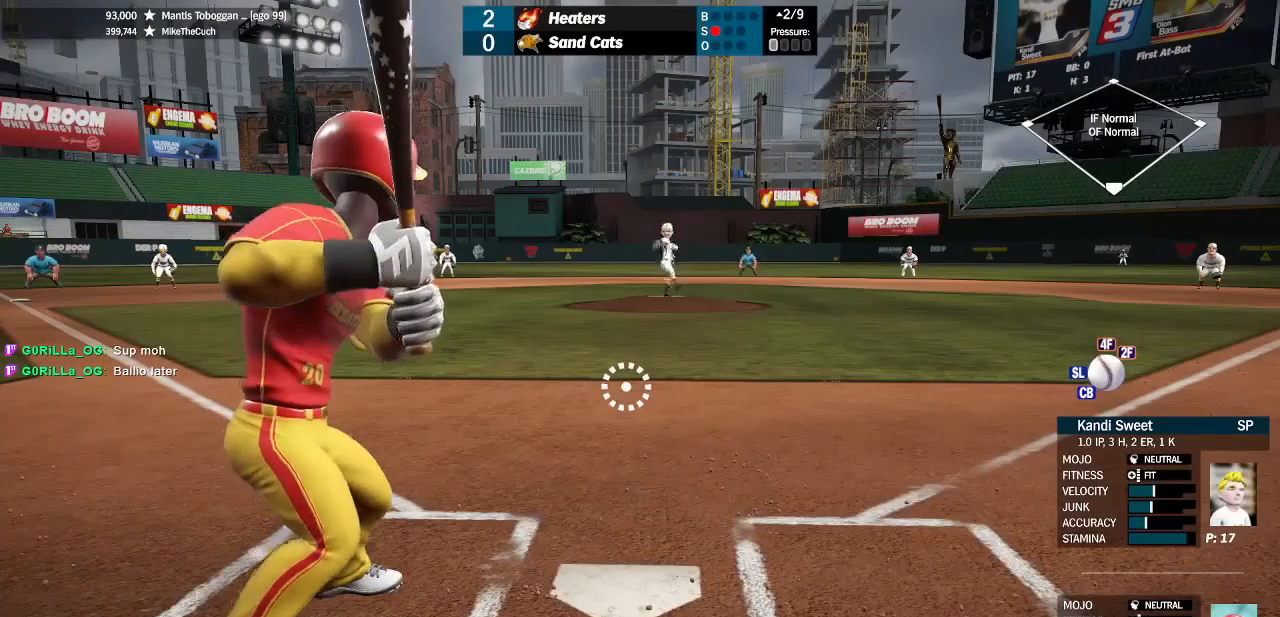
{"dt_ms": 500, "buttons": ["SQUARE"], "left_stick": "center", "right_stick": "center", "events": [[200, "SQUARE", "down"]]}
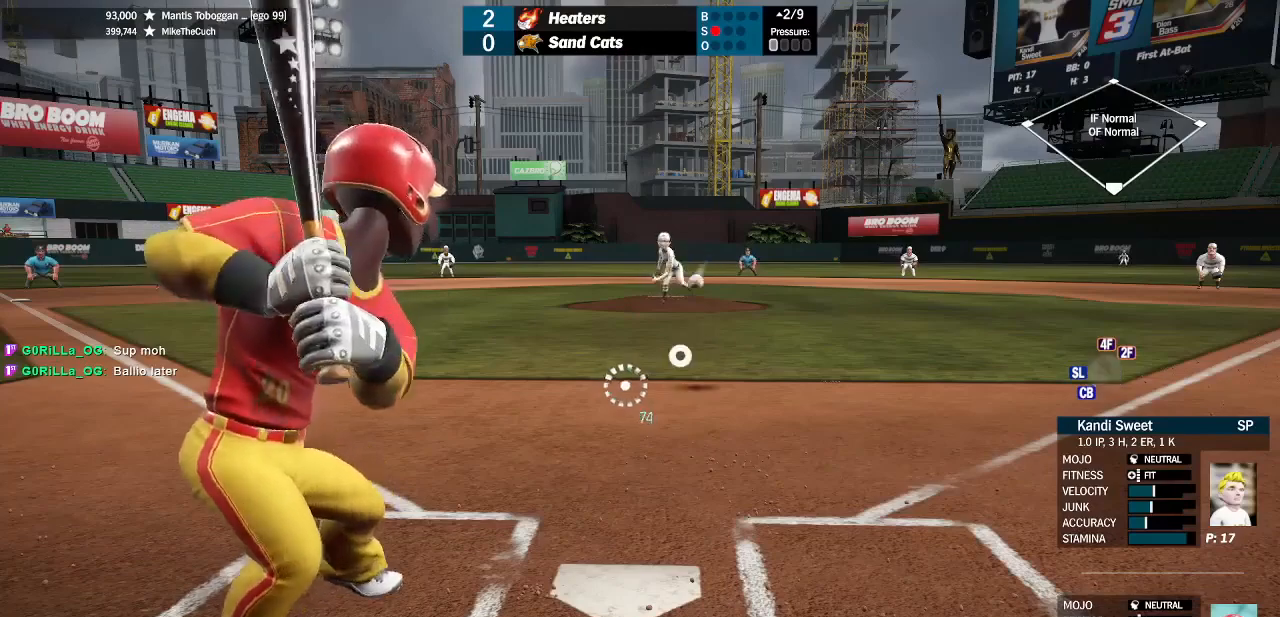
{"dt_ms": 500, "buttons": ["SQUARE"], "left_stick": "center", "right_stick": "center", "events": [[66, "left_stick", "right"], [166, "left_stick", "up"], [266, "left_stick", "center"]]}
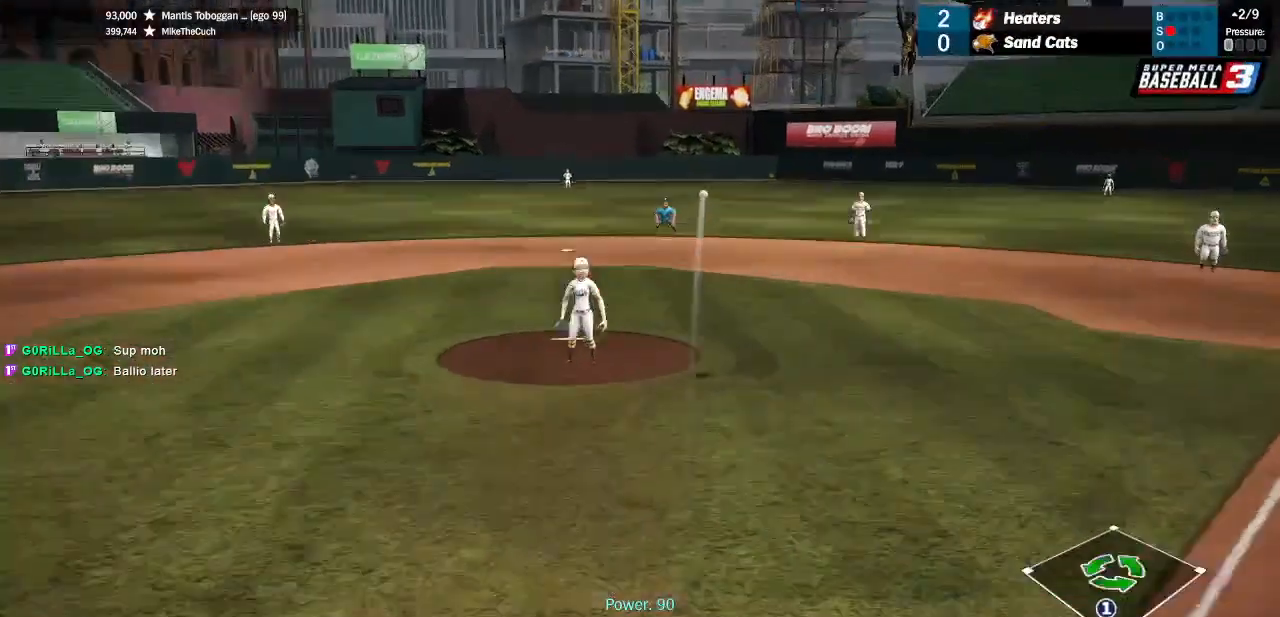
{"dt_ms": 500, "buttons": ["SQUARE"], "left_stick": "center", "right_stick": "center", "events": []}
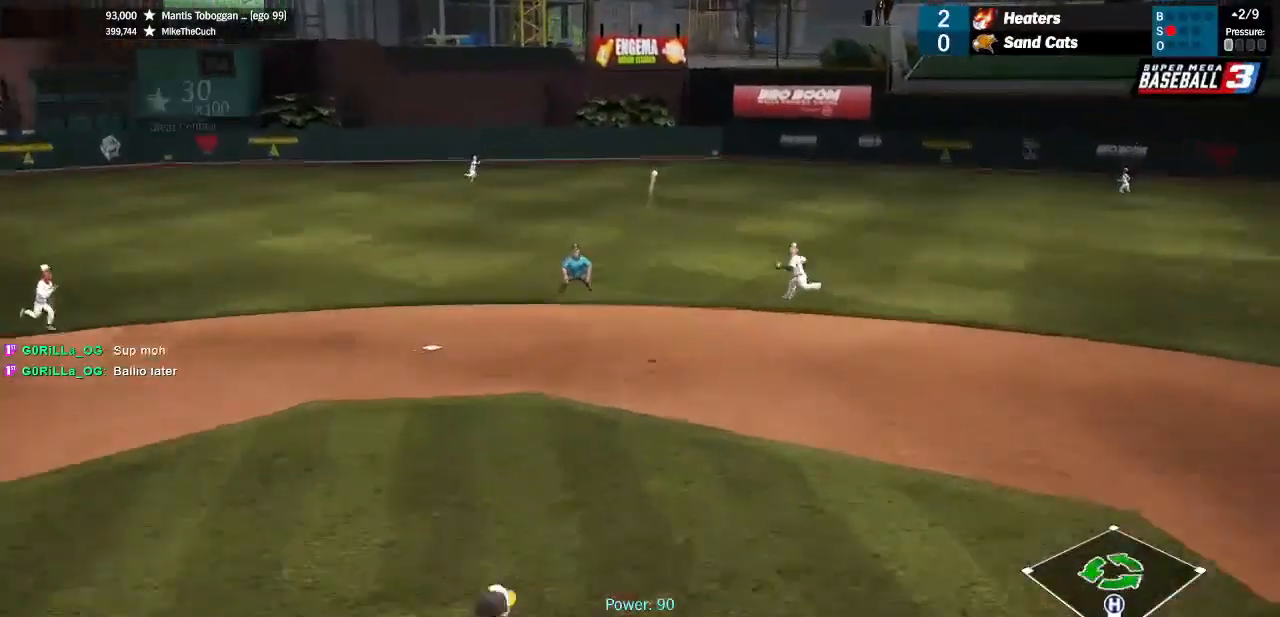
{"dt_ms": 500, "buttons": [], "left_stick": "center", "right_stick": "center", "events": [[433, "SQUARE", "up"]]}